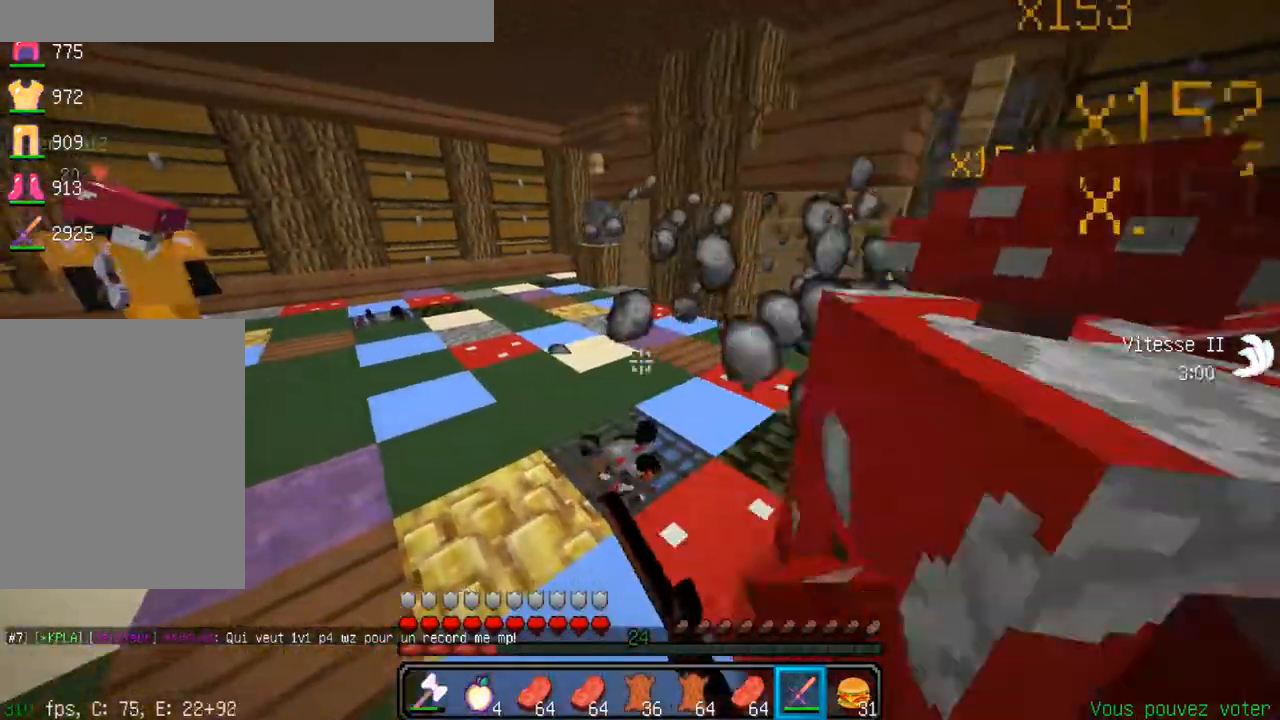
Gameplay with keyboard; each line is a JSON object with the keys held at the frame after it. "events" lists presses ("down") and releases ("up") of "d", "q", "s", "space" and "z" between this image and that frame as [ms after this image, input, new state], when the widget could be followed in between. No other keys are recorded. Mouse input is not recorded.
{"keys": ["q", "z"], "events": [[150, "z", "down"]]}
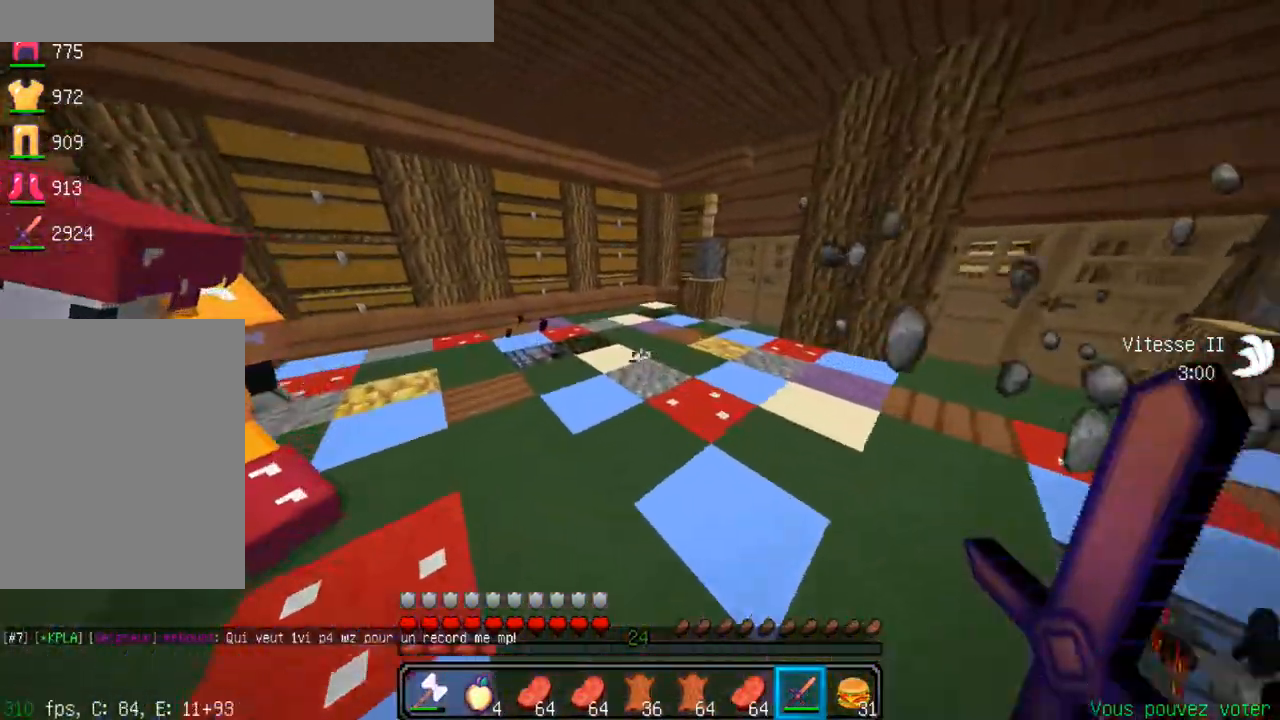
{"keys": ["q", "z"], "events": [[133, "q", "up"], [500, "q", "down"]]}
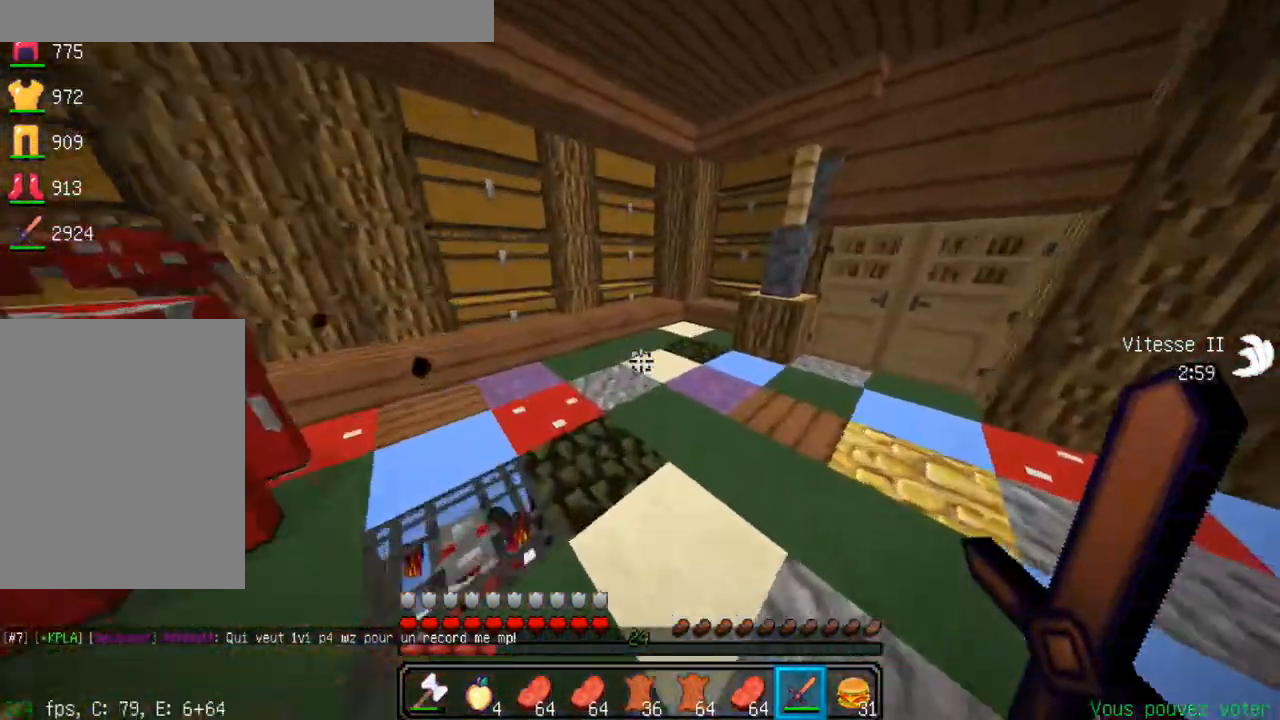
{"keys": ["z"], "events": [[417, "q", "up"]]}
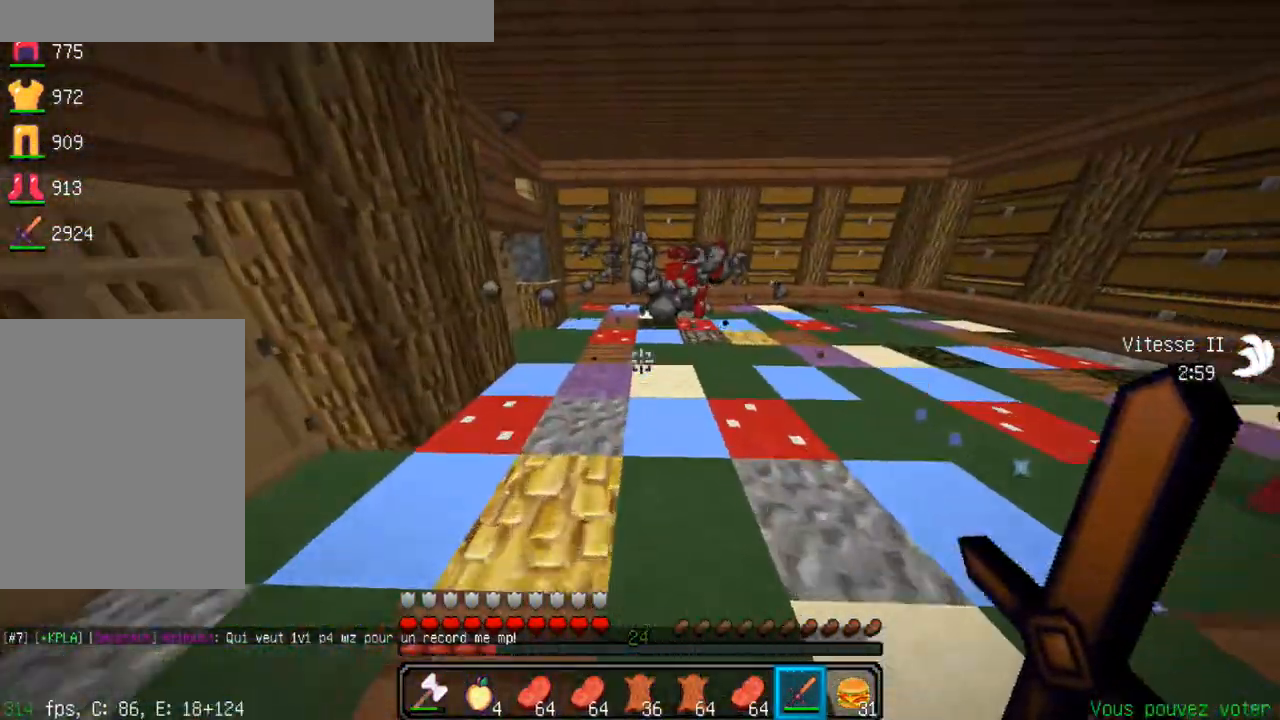
{"keys": ["q", "z"], "events": [[400, "q", "down"]]}
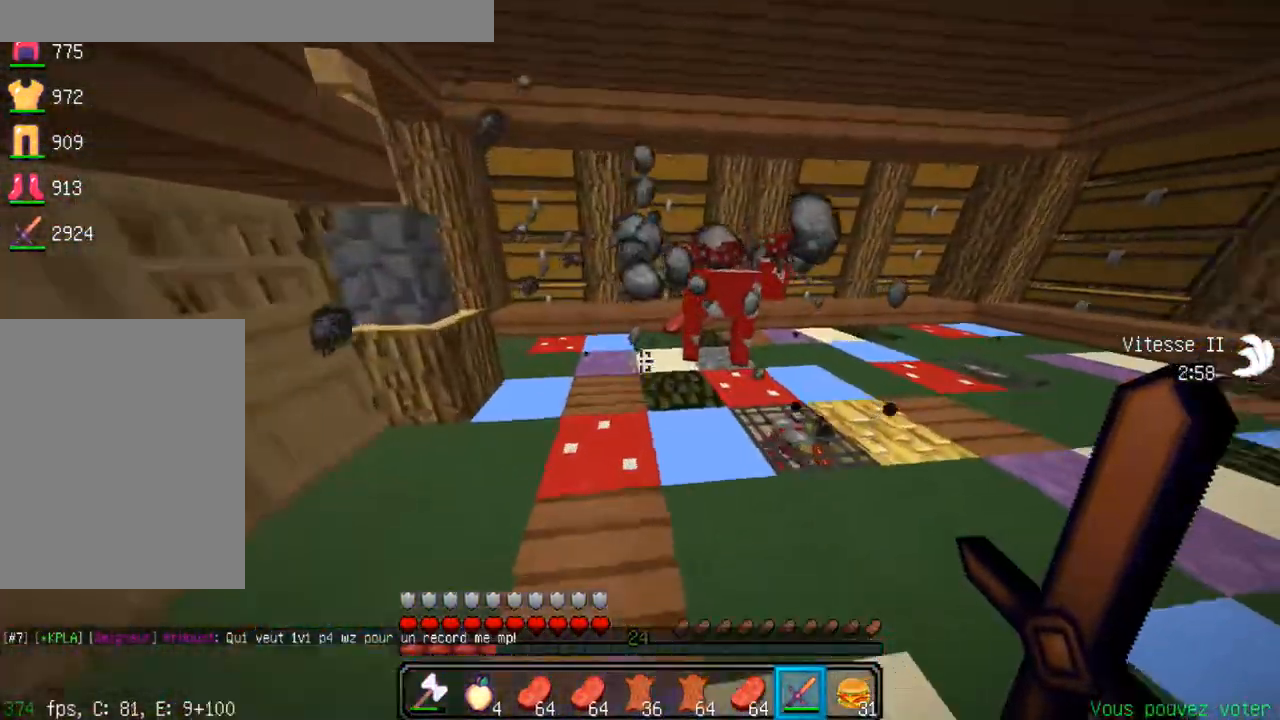
{"keys": ["q", "z"], "events": []}
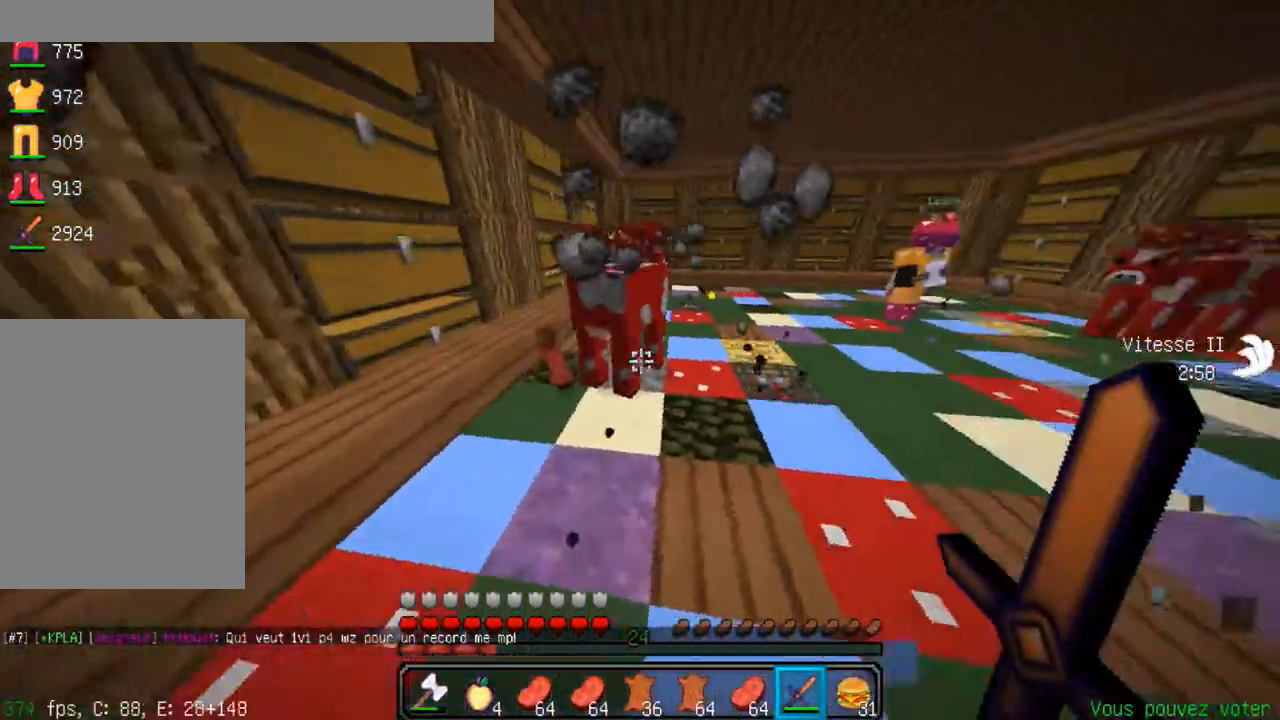
{"keys": [], "events": [[183, "q", "up"], [183, "z", "up"]]}
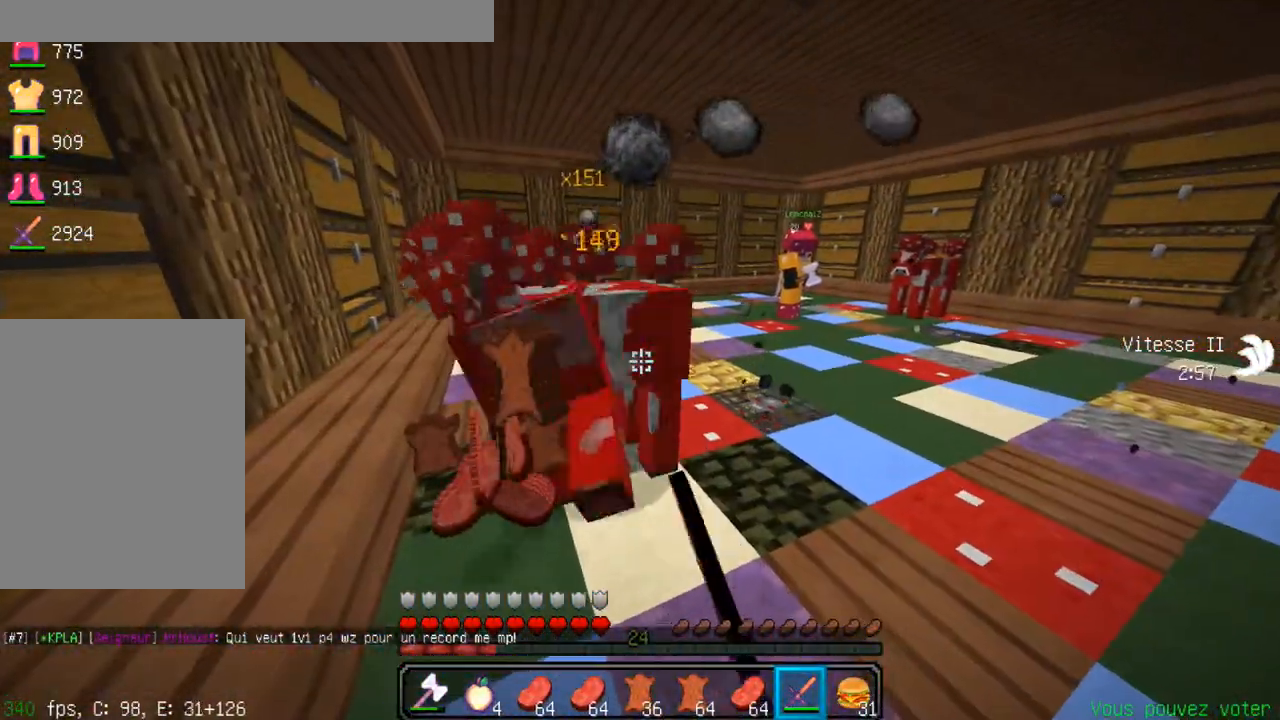
{"keys": [], "events": []}
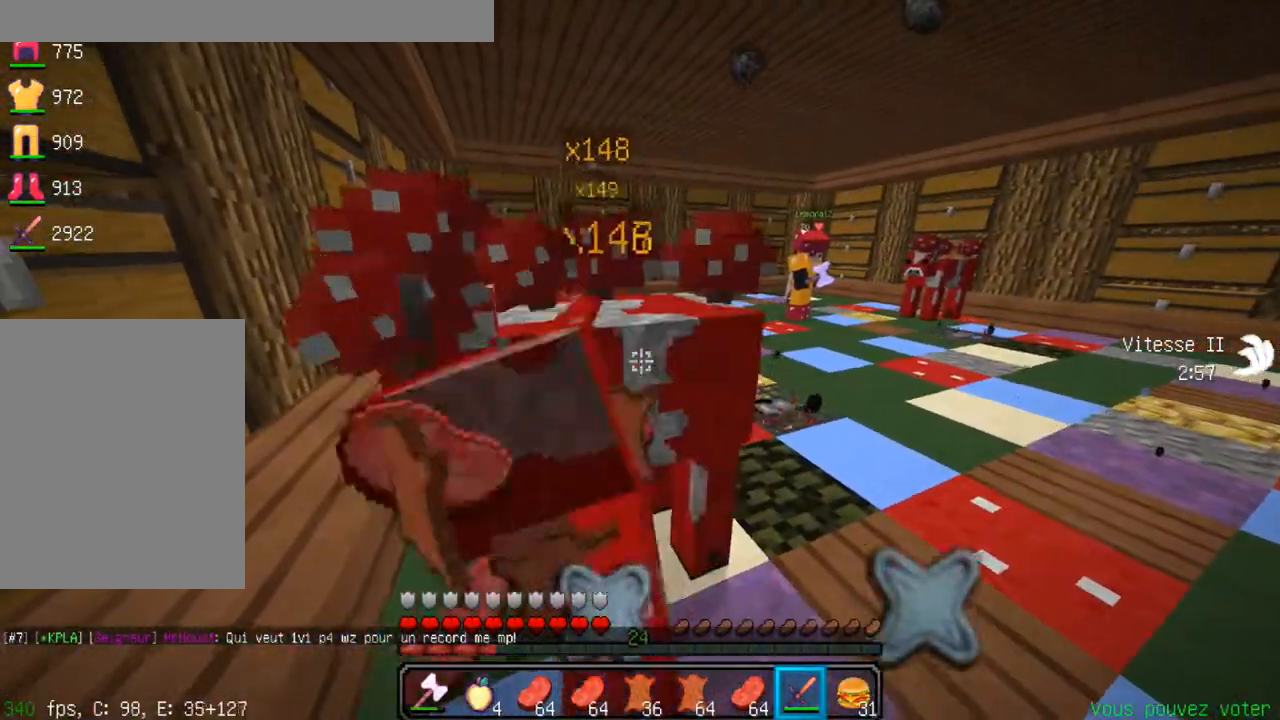
{"keys": [], "events": [[16, "z", "down"], [200, "z", "up"]]}
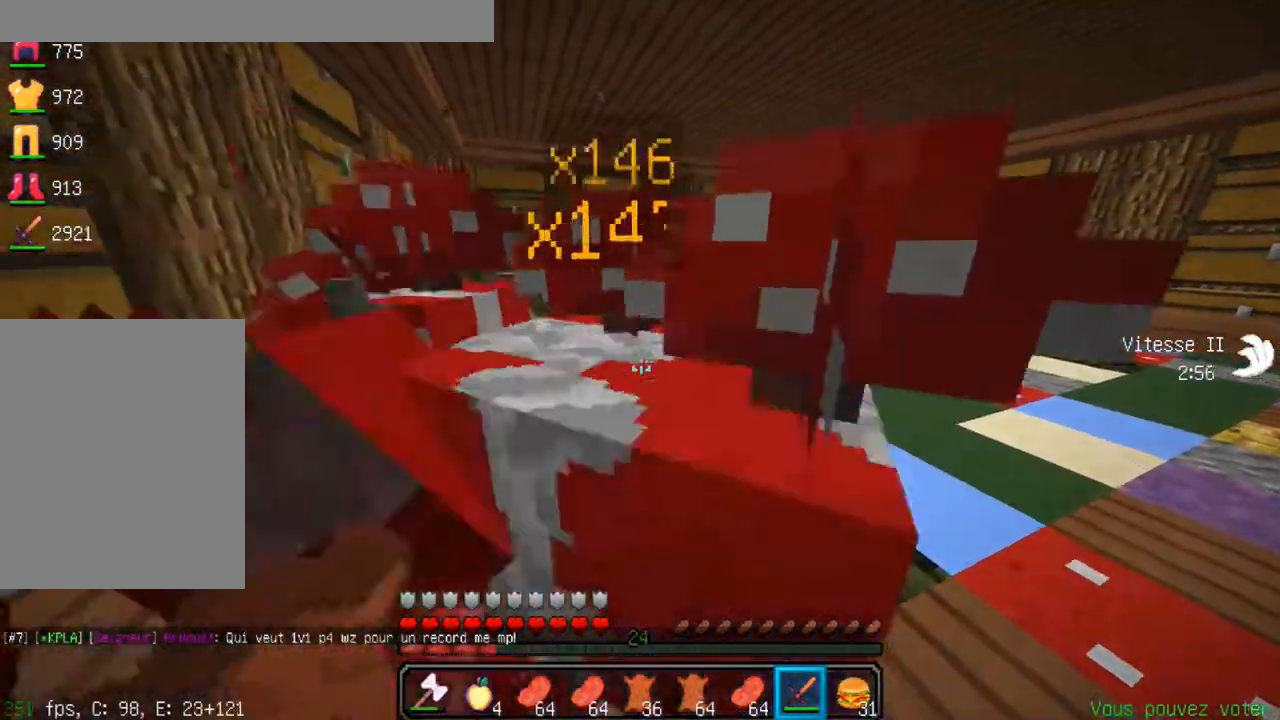
{"keys": [], "events": []}
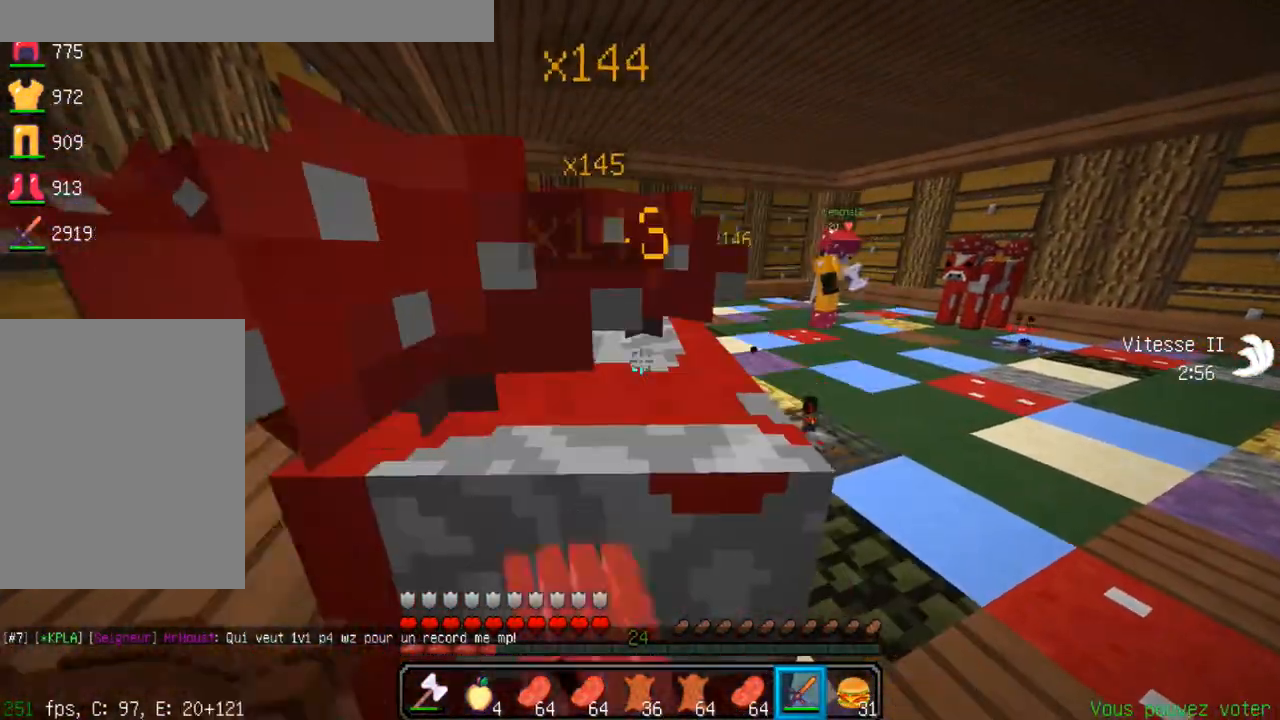
{"keys": [], "events": []}
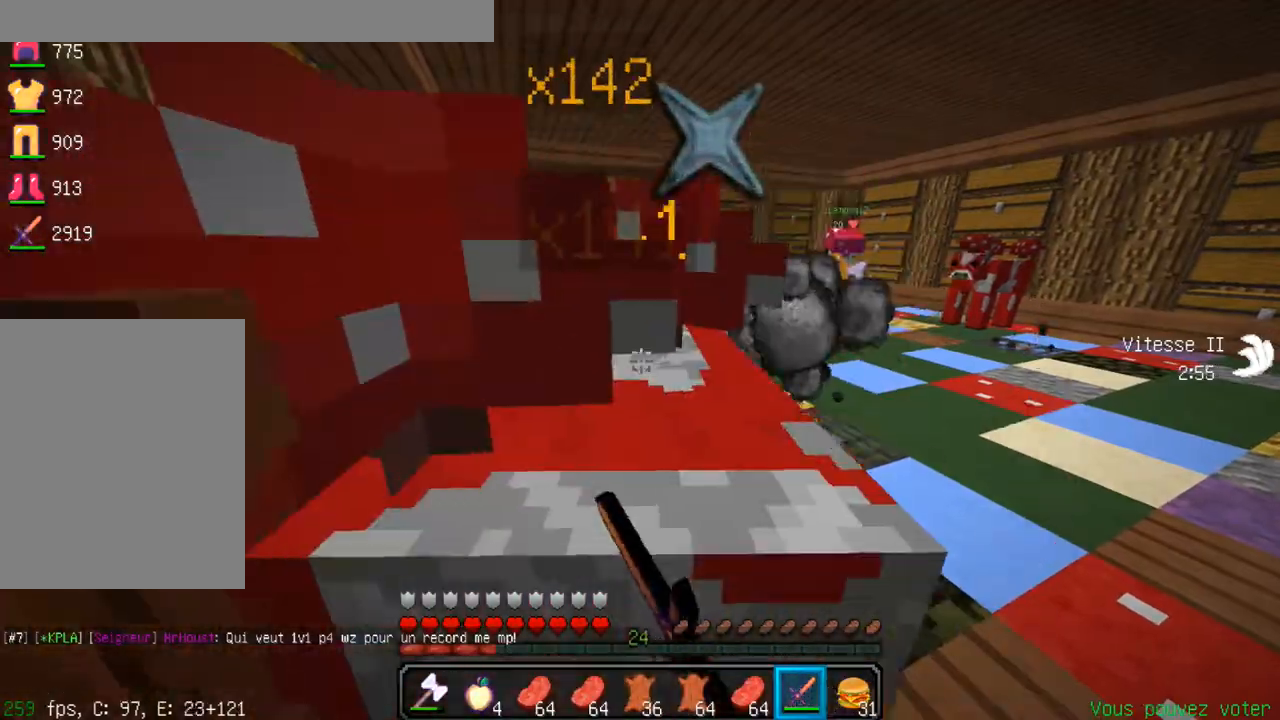
{"keys": ["s"], "events": [[284, "s", "down"]]}
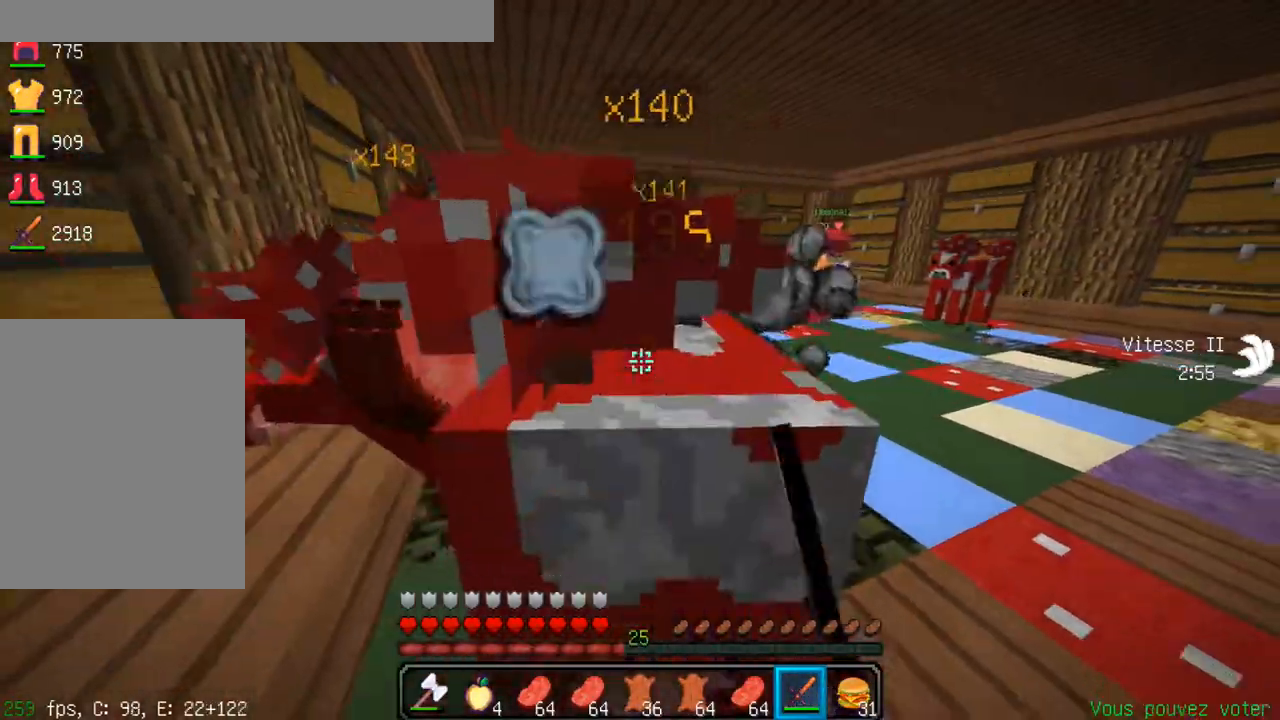
{"keys": [], "events": [[117, "s", "up"]]}
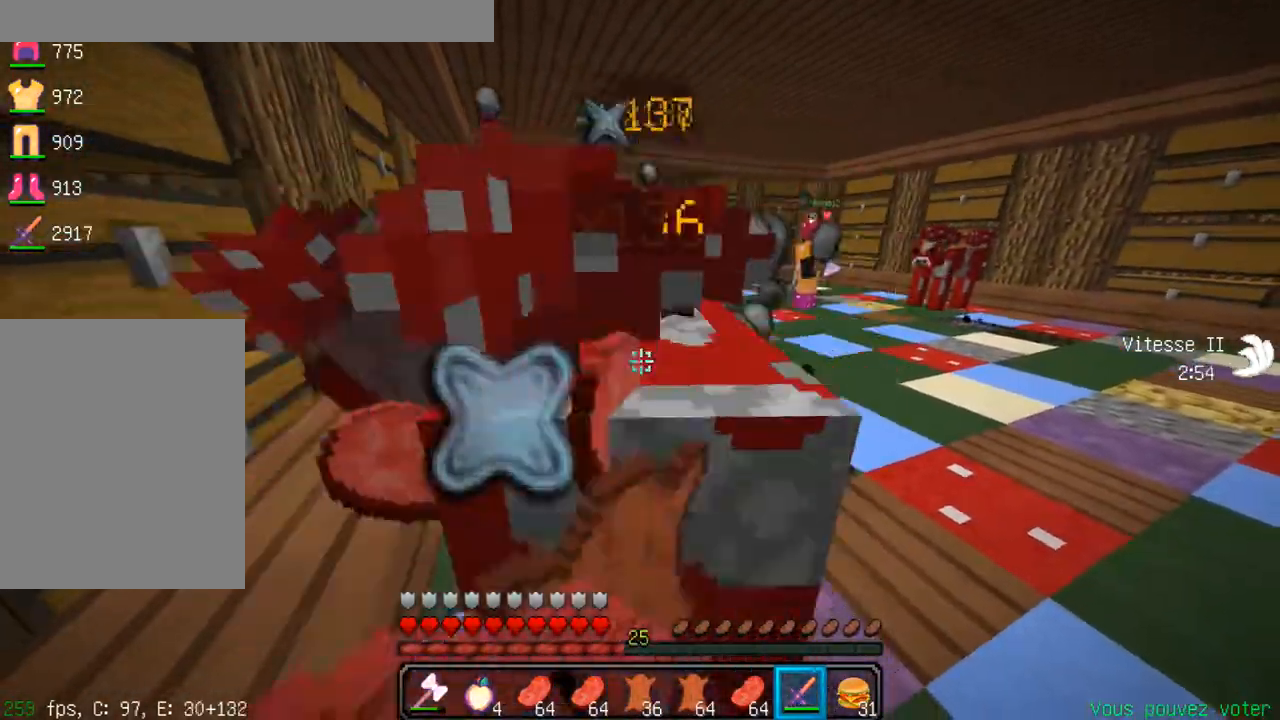
{"keys": [], "events": []}
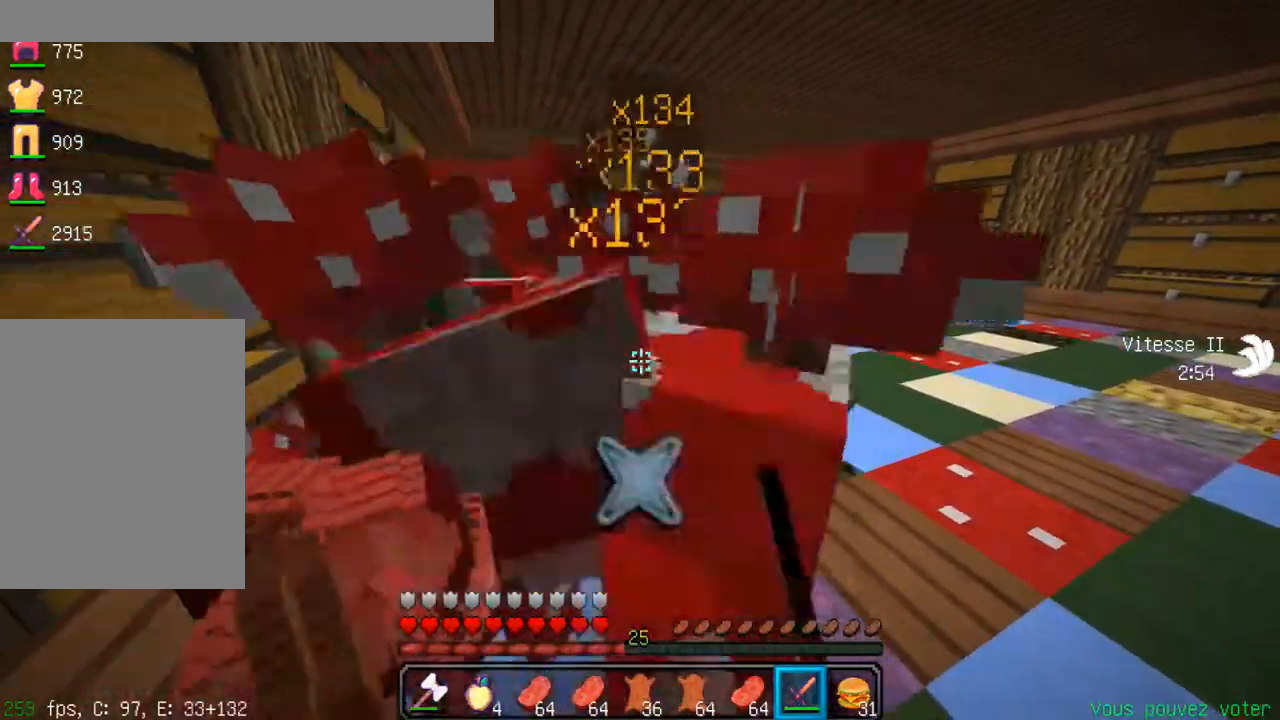
{"keys": [], "events": []}
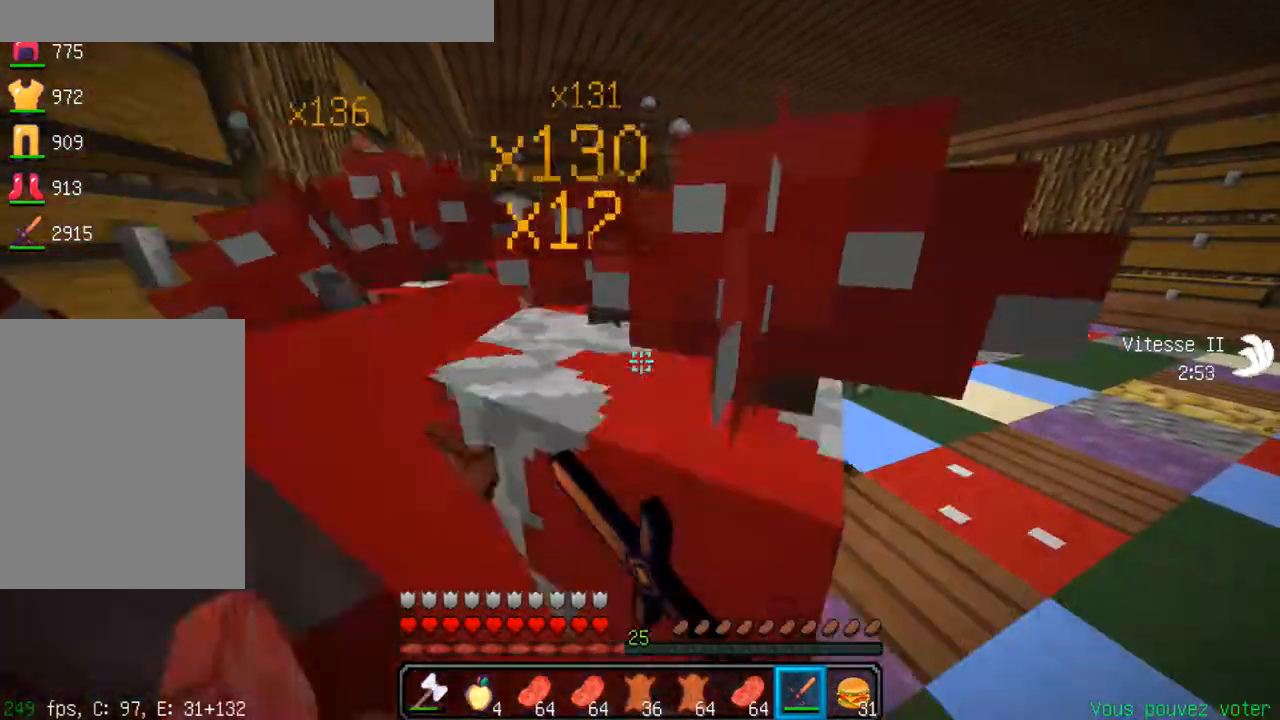
{"keys": [], "events": []}
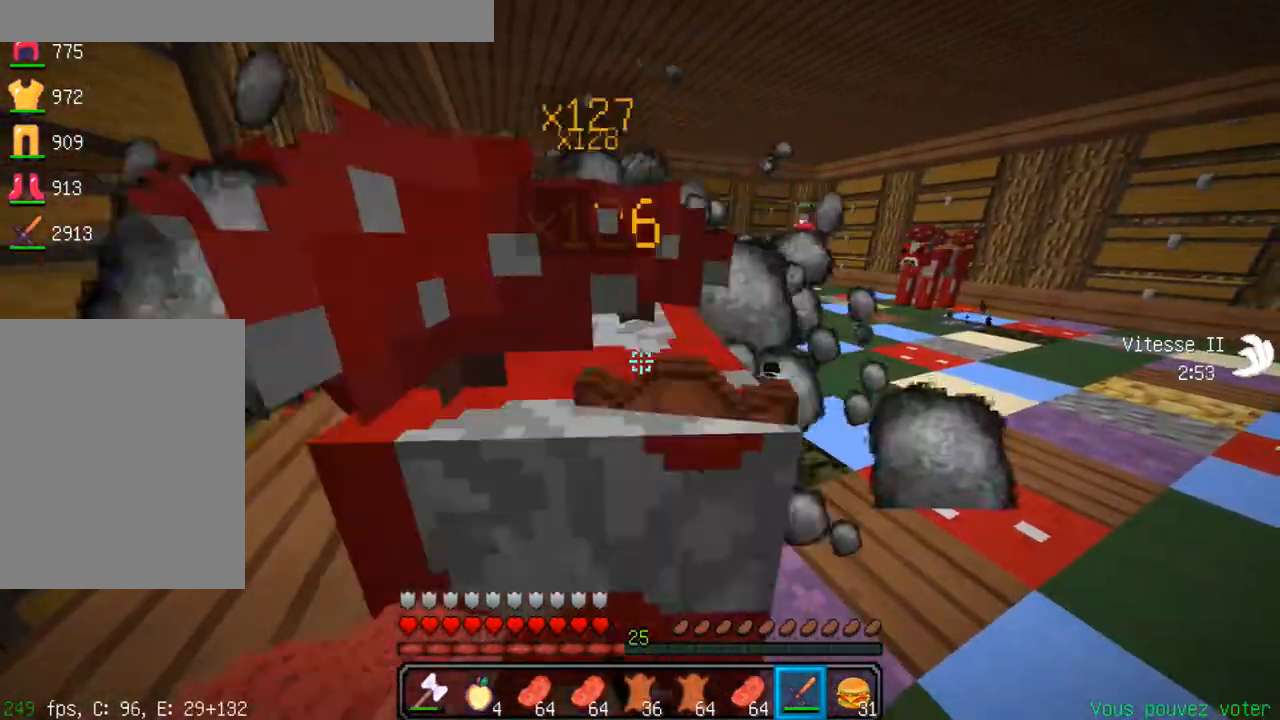
{"keys": [], "events": []}
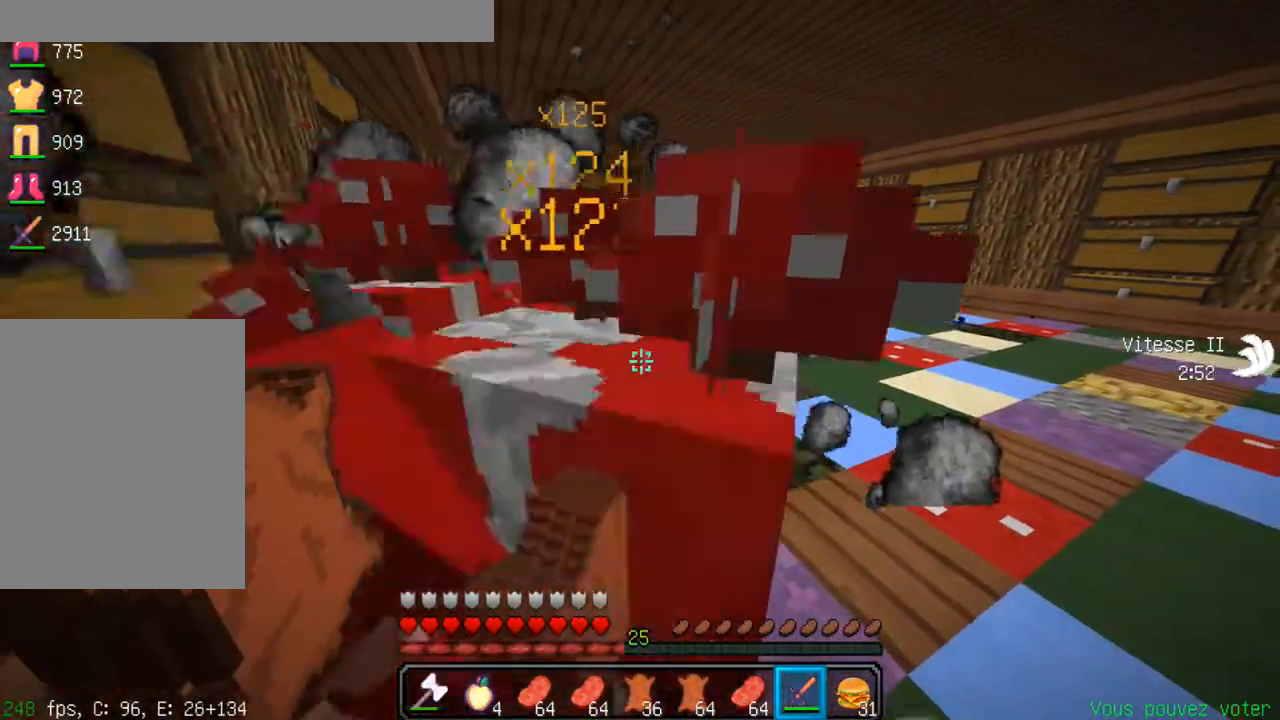
{"keys": ["z"], "events": [[134, "z", "down"]]}
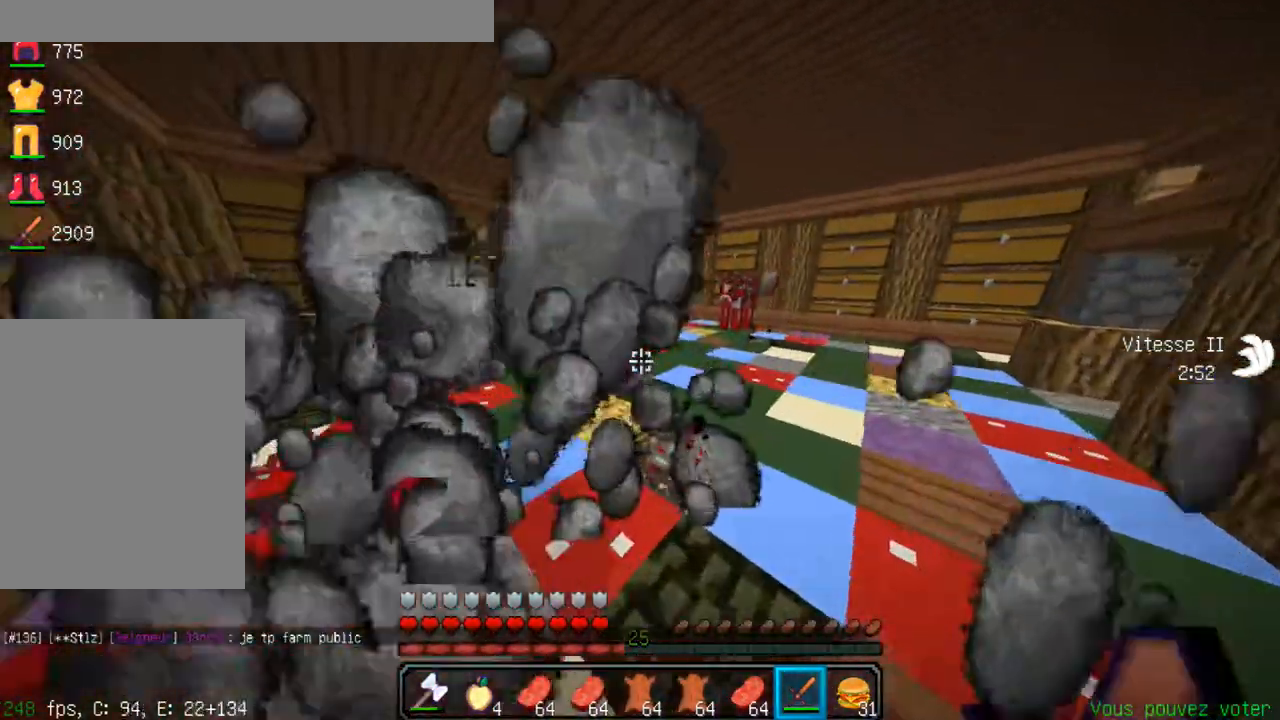
{"keys": ["z"], "events": []}